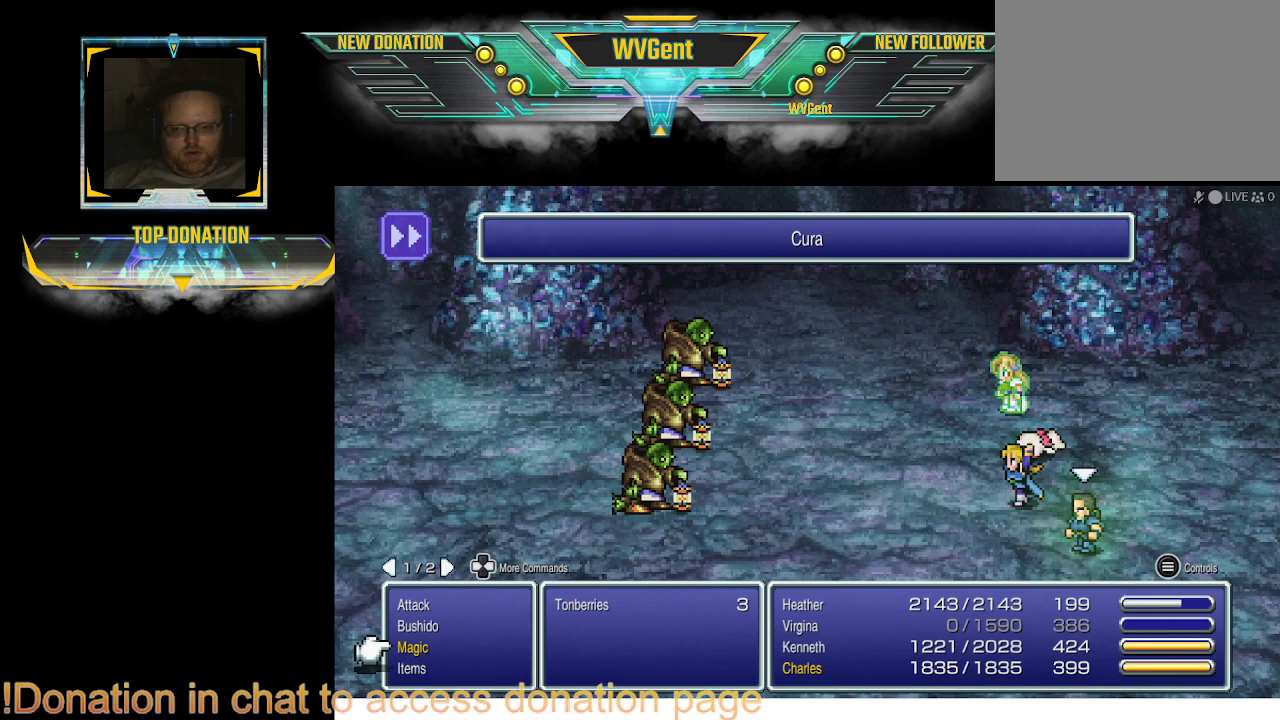
Gameplay with a controller (PlayStation layout); each line is a JSON object with the inputs held at the frame after it. "events" lists button and stick changes between this image and that frame as [ms after this image, input, new state], when the widget could be followed in between. Not read: L1 L3 R3.
{"buttons": [], "left_stick": "center", "right_stick": "center", "events": [[100, "CROSS", "down"], [233, "CROSS", "up"]]}
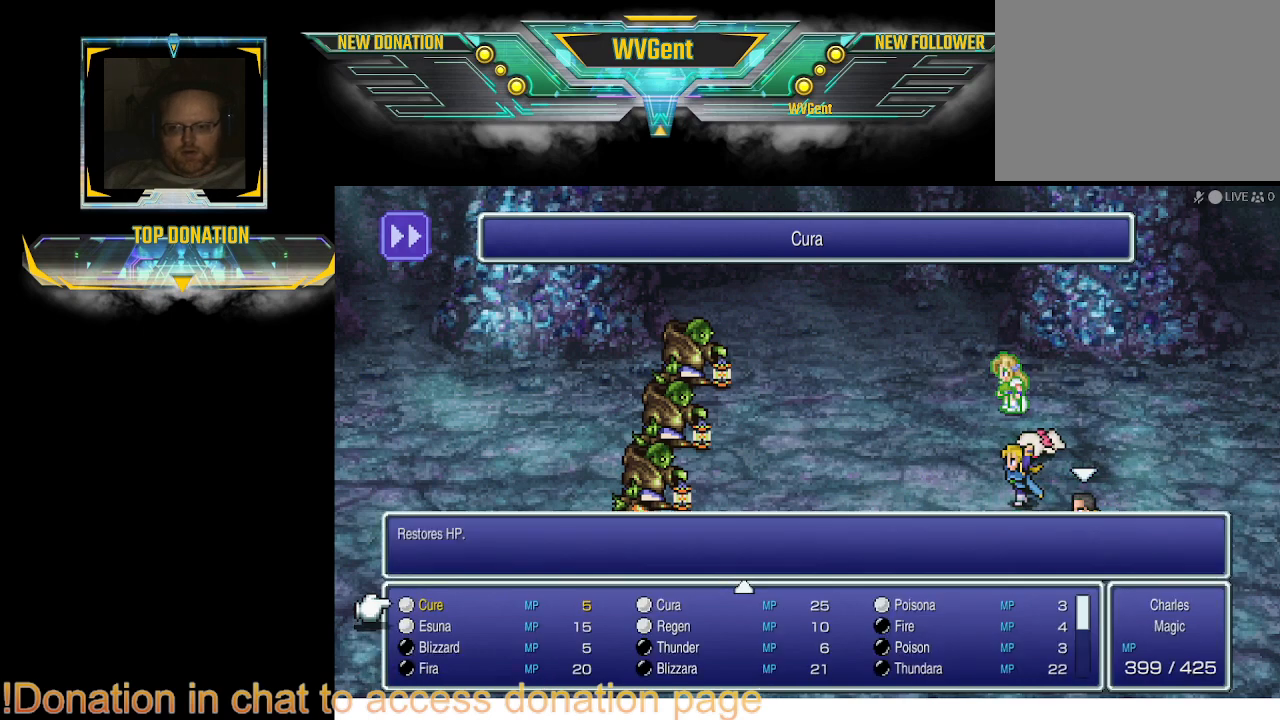
{"buttons": [], "left_stick": "center", "right_stick": "center", "events": []}
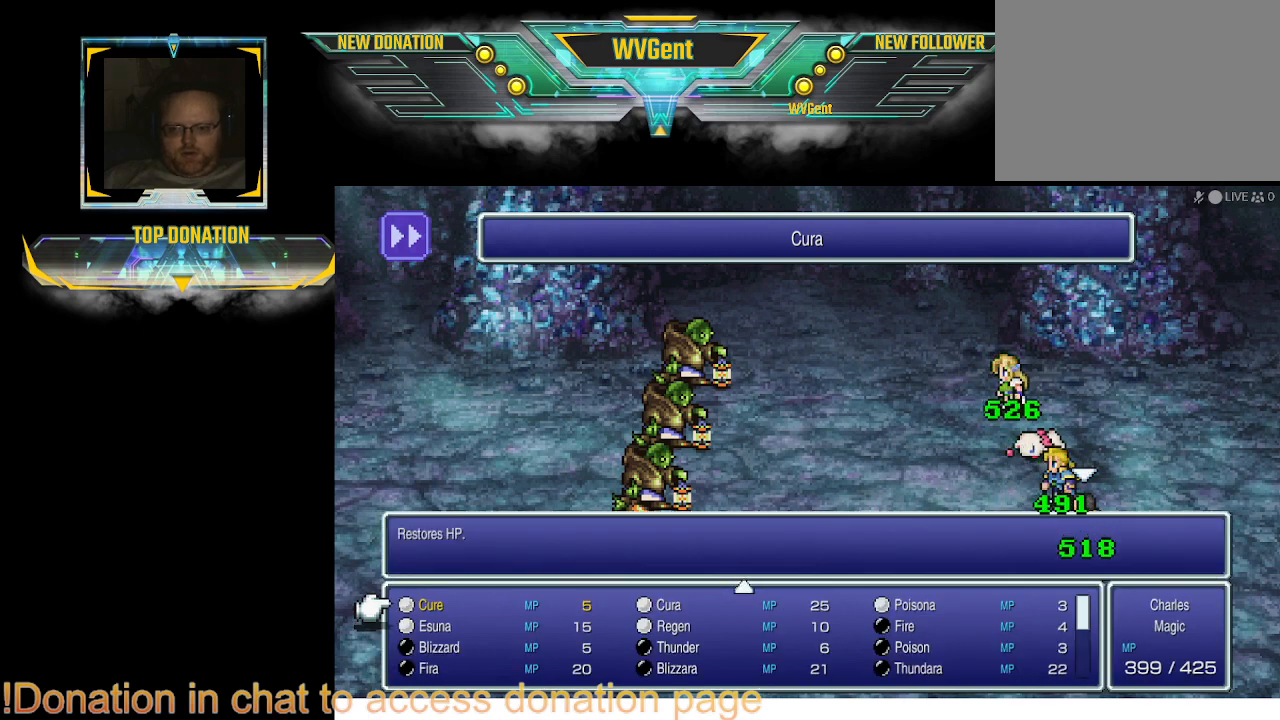
{"buttons": [], "left_stick": "center", "right_stick": "center", "events": [[233, "DPAD_UP", "down"], [367, "DPAD_UP", "up"]]}
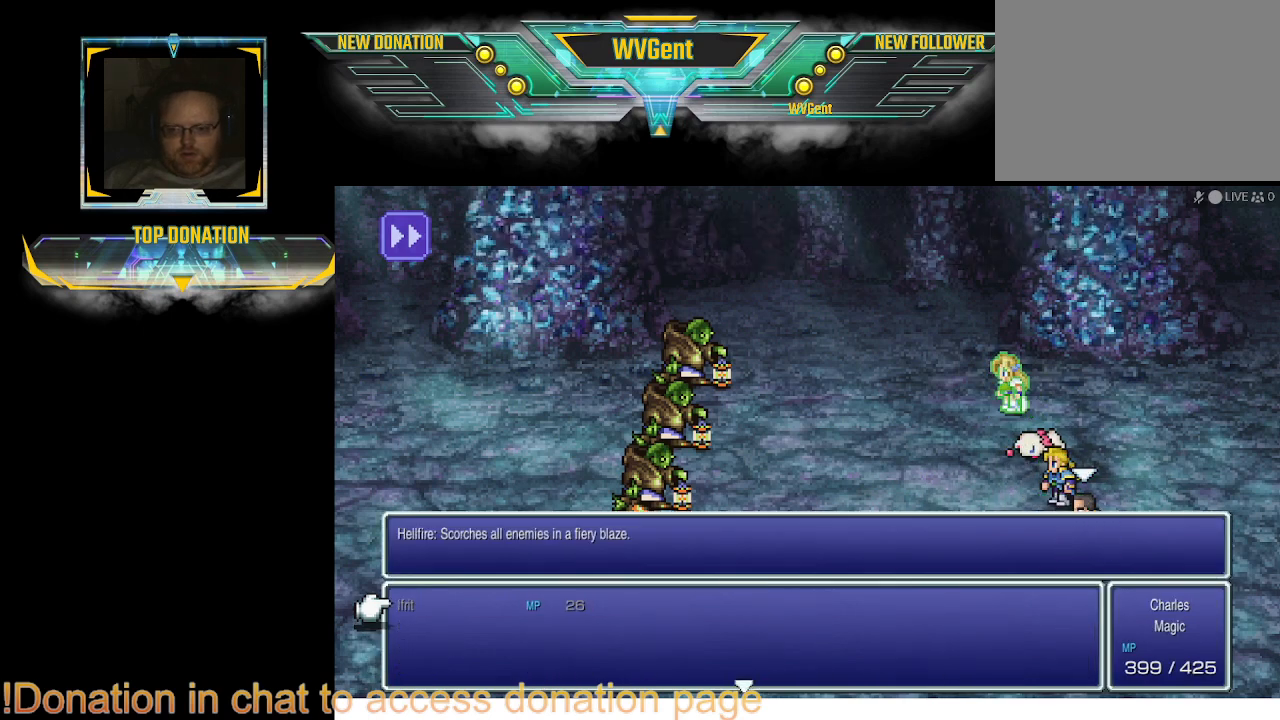
{"buttons": [], "left_stick": "center", "right_stick": "center", "events": [[233, "DPAD_DOWN", "down"], [333, "DPAD_DOWN", "up"]]}
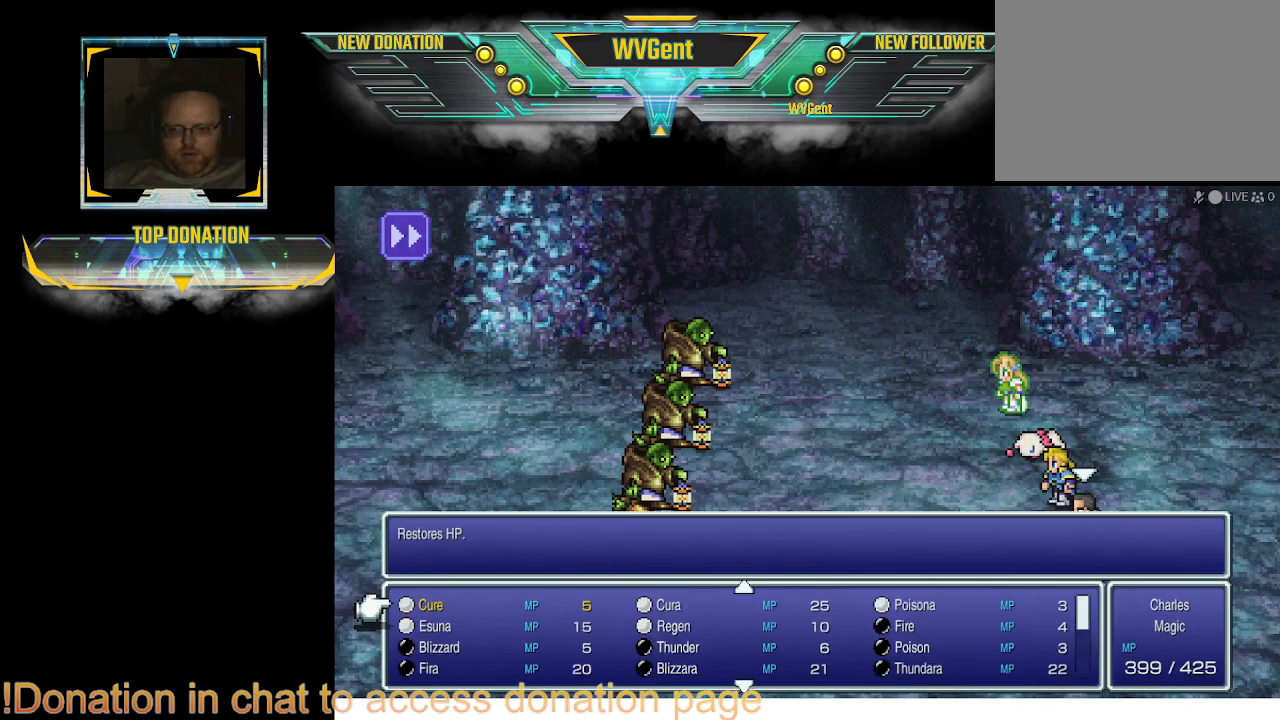
{"buttons": [], "left_stick": "center", "right_stick": "center", "events": [[400, "DPAD_DOWN", "down"], [500, "DPAD_DOWN", "up"]]}
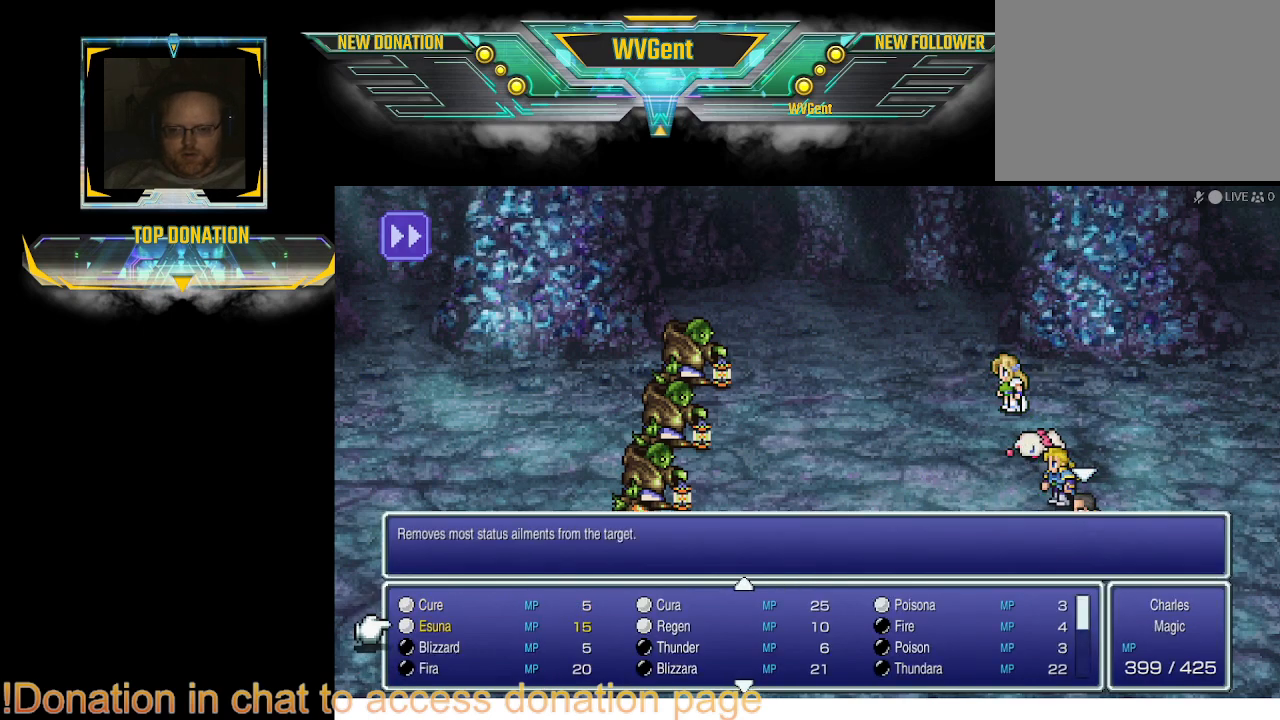
{"buttons": [], "left_stick": "center", "right_stick": "center", "events": [[67, "DPAD_DOWN", "down"], [167, "DPAD_DOWN", "up"], [233, "DPAD_DOWN", "down"], [333, "DPAD_DOWN", "up"]]}
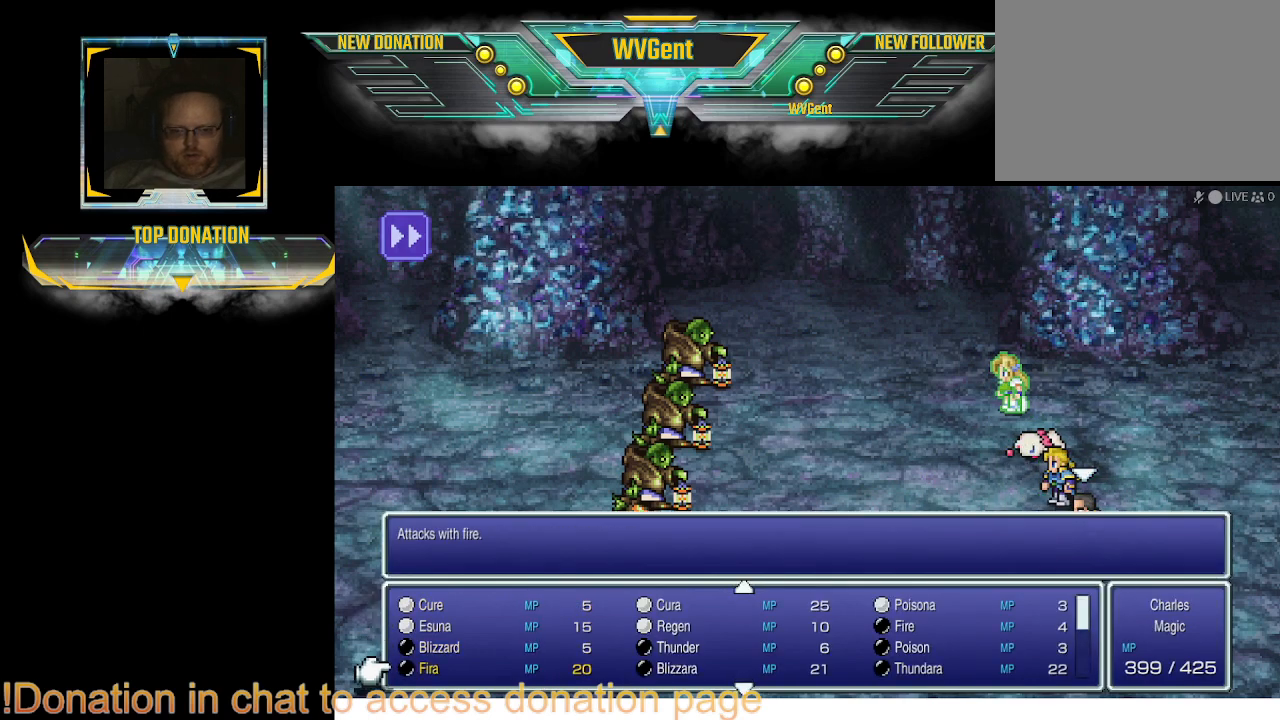
{"buttons": [], "left_stick": "center", "right_stick": "center", "events": []}
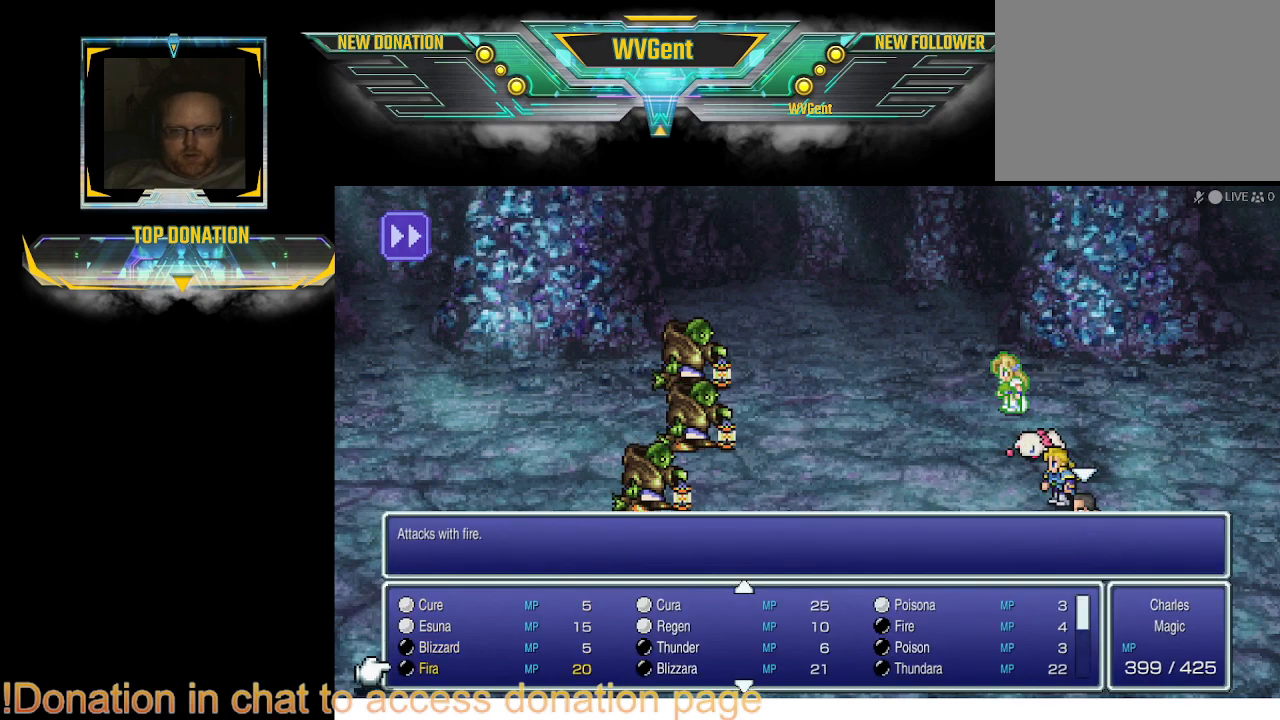
{"buttons": [], "left_stick": "center", "right_stick": "center", "events": [[300, "DPAD_DOWN", "down"], [467, "DPAD_DOWN", "up"]]}
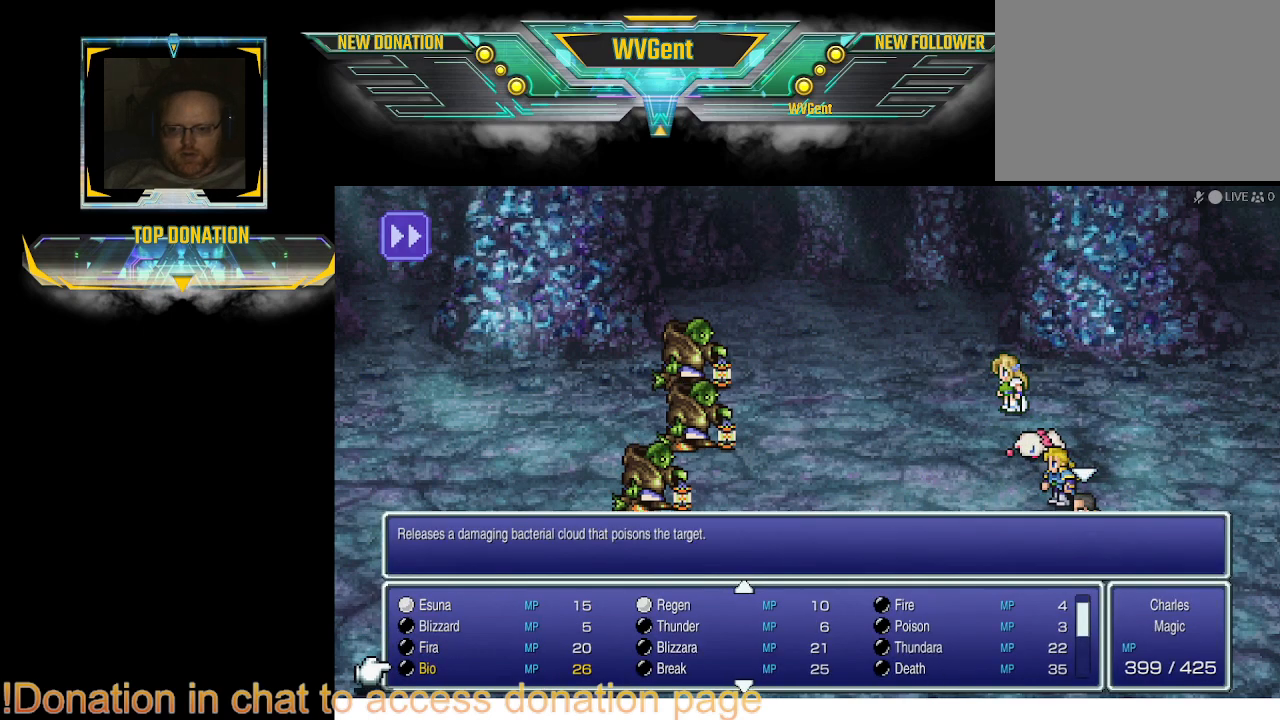
{"buttons": [], "left_stick": "center", "right_stick": "center", "events": [[267, "DPAD_UP", "down"], [367, "DPAD_UP", "up"]]}
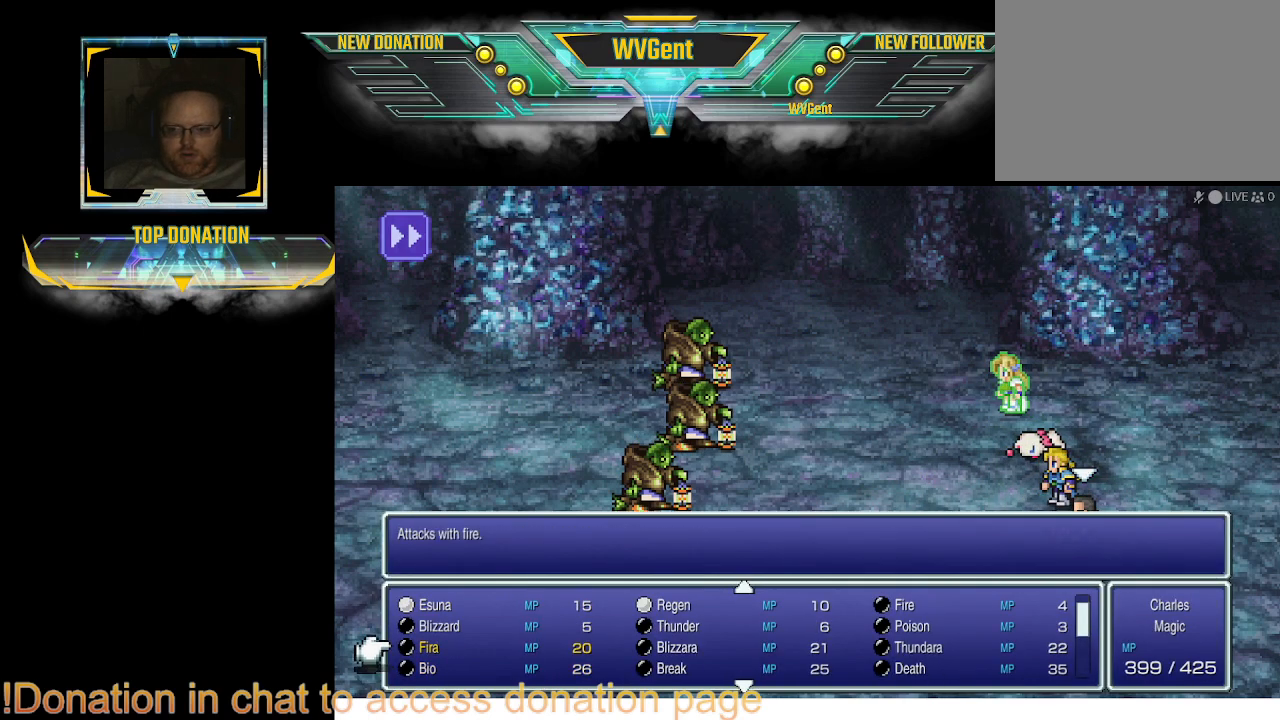
{"buttons": ["CROSS"], "left_stick": "center", "right_stick": "center", "events": [[400, "CROSS", "down"]]}
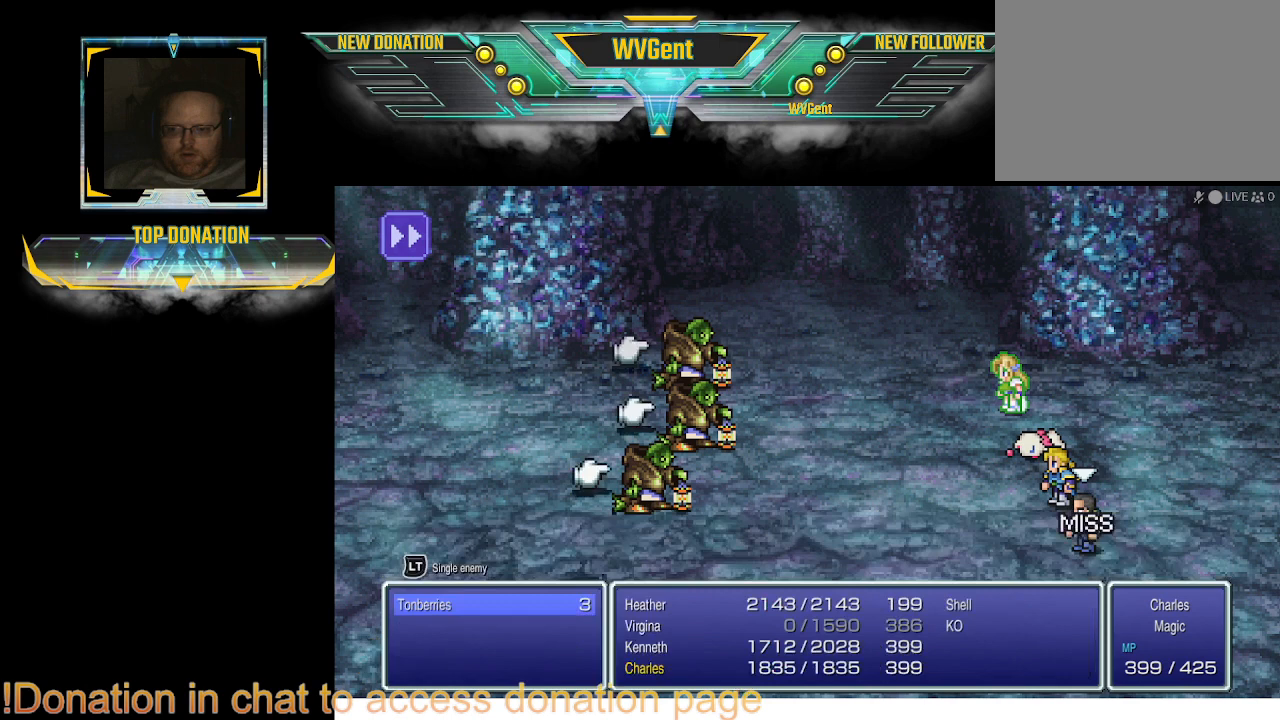
{"buttons": [], "left_stick": "center", "right_stick": "center", "events": [[33, "CROSS", "up"]]}
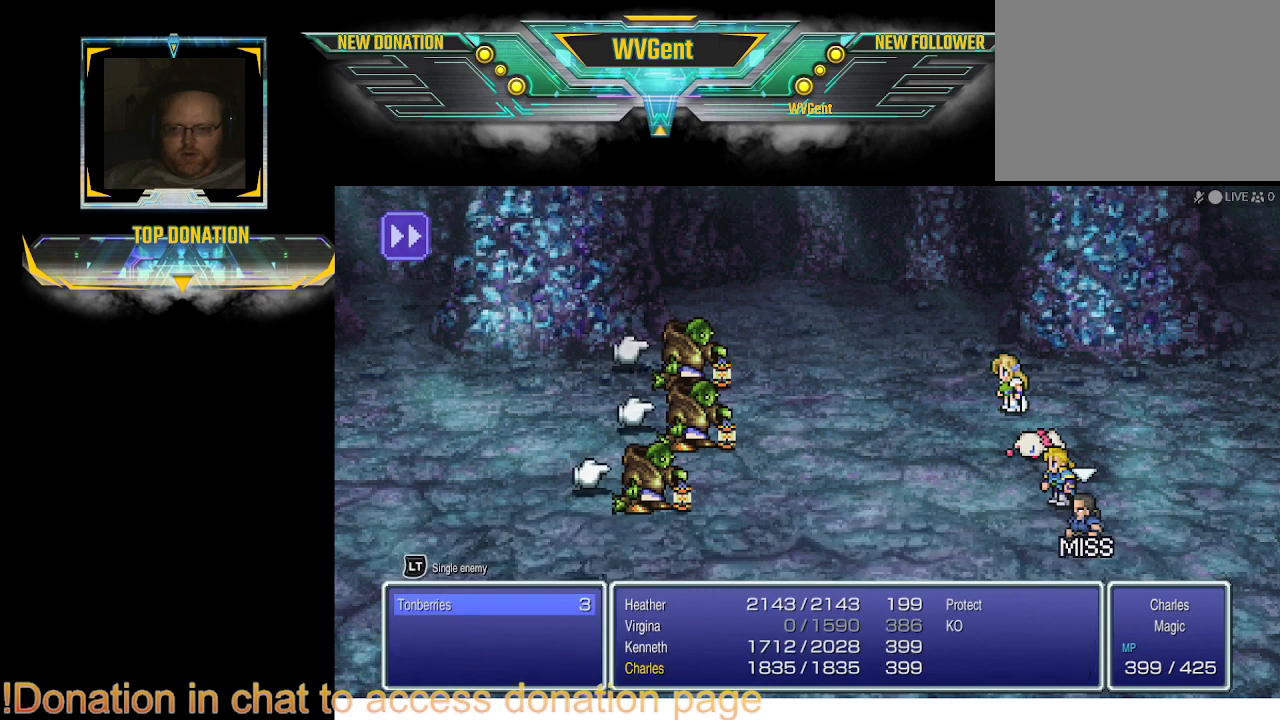
{"buttons": [], "left_stick": "center", "right_stick": "center", "events": []}
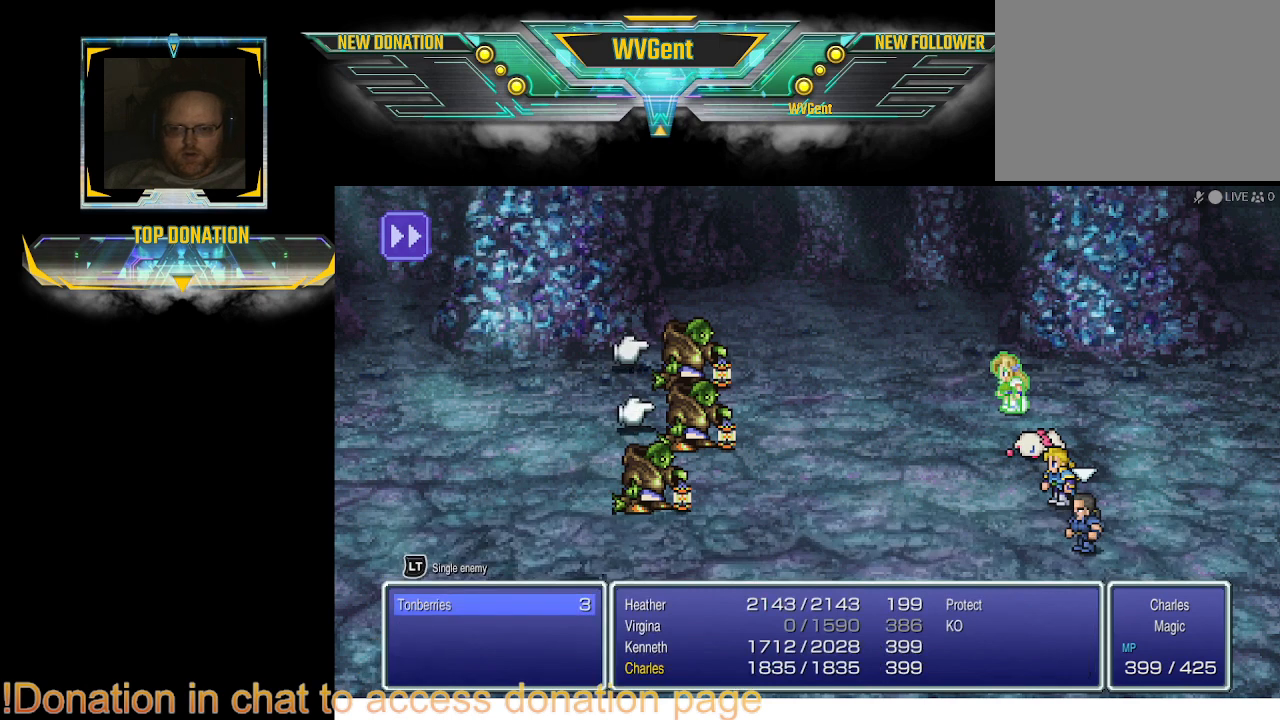
{"buttons": [], "left_stick": "center", "right_stick": "center", "events": []}
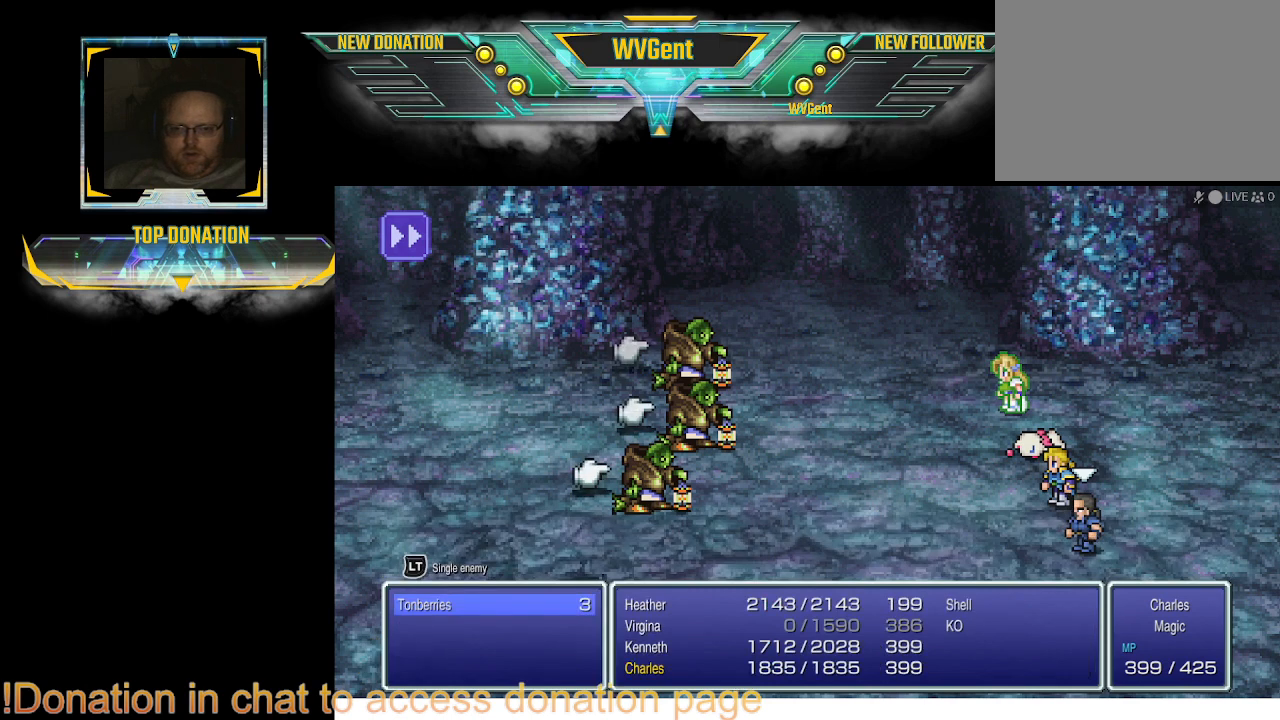
{"buttons": [], "left_stick": "center", "right_stick": "center", "events": []}
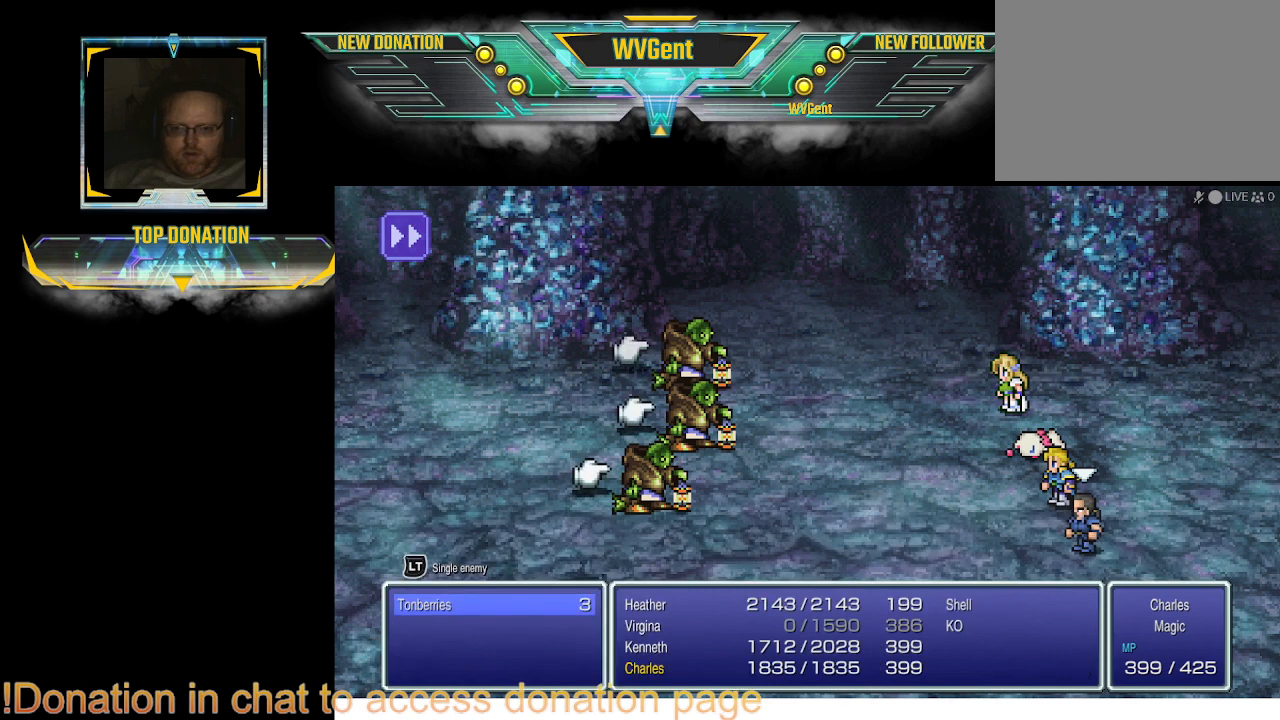
{"buttons": [], "left_stick": "center", "right_stick": "center", "events": []}
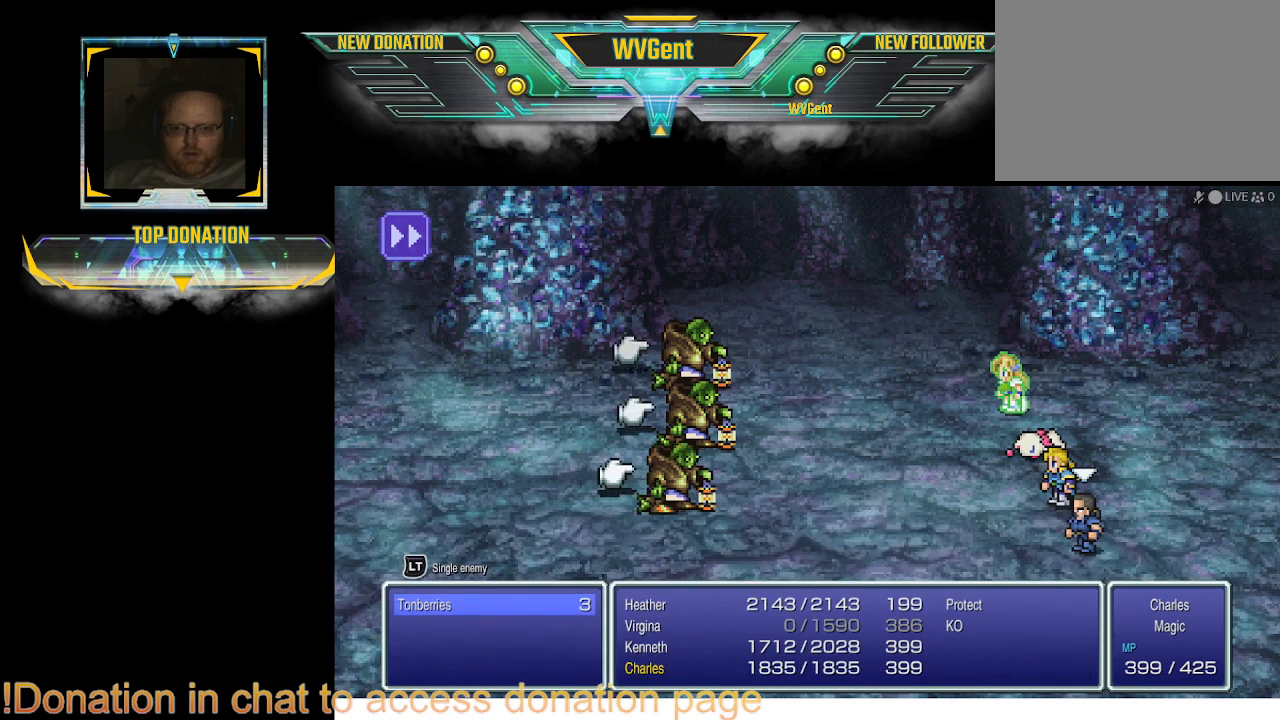
{"buttons": [], "left_stick": "center", "right_stick": "center", "events": [[167, "DPAD_LEFT", "down"], [167, "DPAD_UP", "down"], [300, "DPAD_LEFT", "up"], [300, "DPAD_UP", "up"]]}
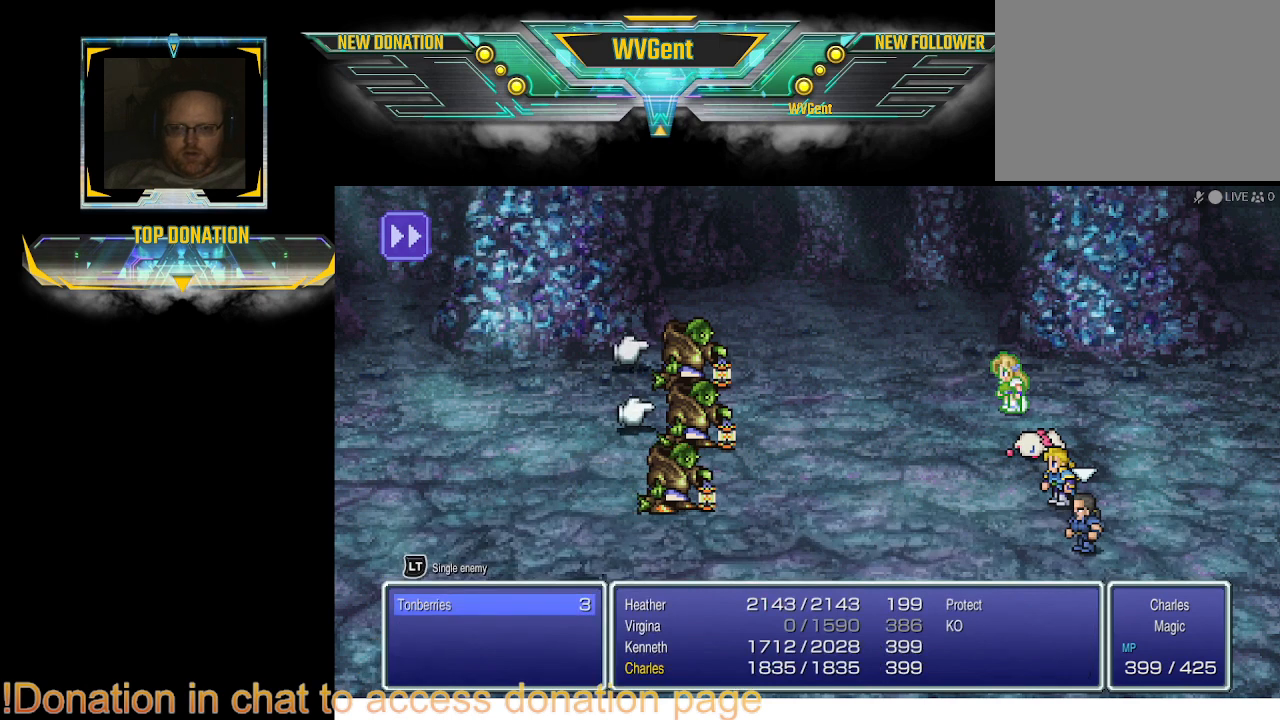
{"buttons": ["DPAD_DOWN"], "left_stick": "center", "right_stick": "center", "events": [[33, "DPAD_UP", "down"], [167, "DPAD_UP", "up"], [433, "DPAD_DOWN", "down"]]}
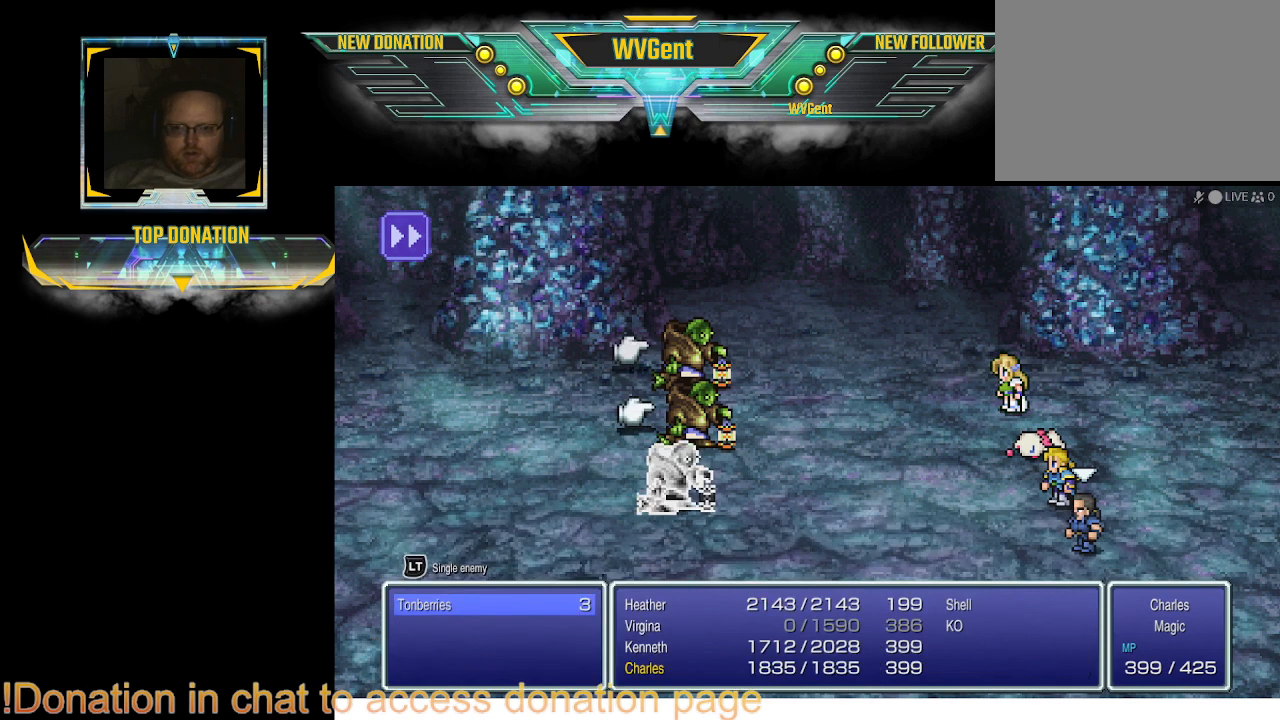
{"buttons": ["DPAD_RIGHT"], "left_stick": "center", "right_stick": "center", "events": [[67, "DPAD_DOWN", "up"], [400, "DPAD_RIGHT", "down"]]}
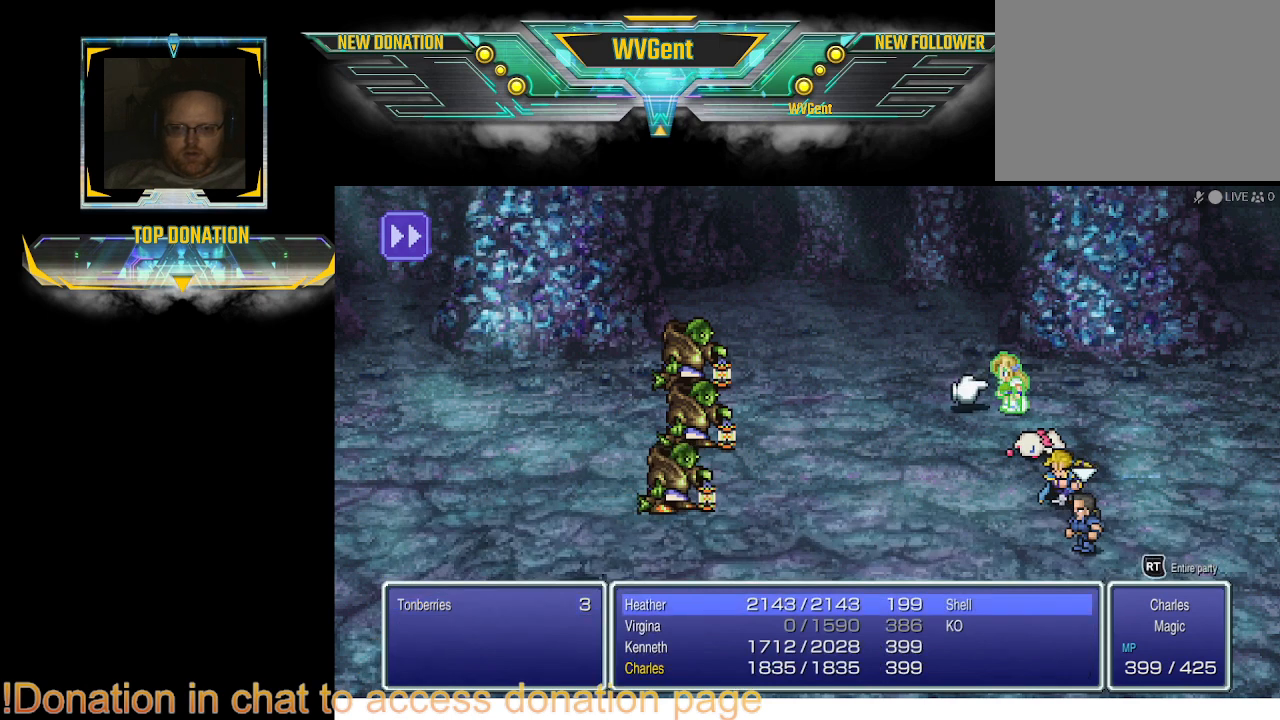
{"buttons": ["DPAD_LEFT"], "left_stick": "center", "right_stick": "center", "events": [[33, "DPAD_RIGHT", "up"], [467, "DPAD_LEFT", "down"]]}
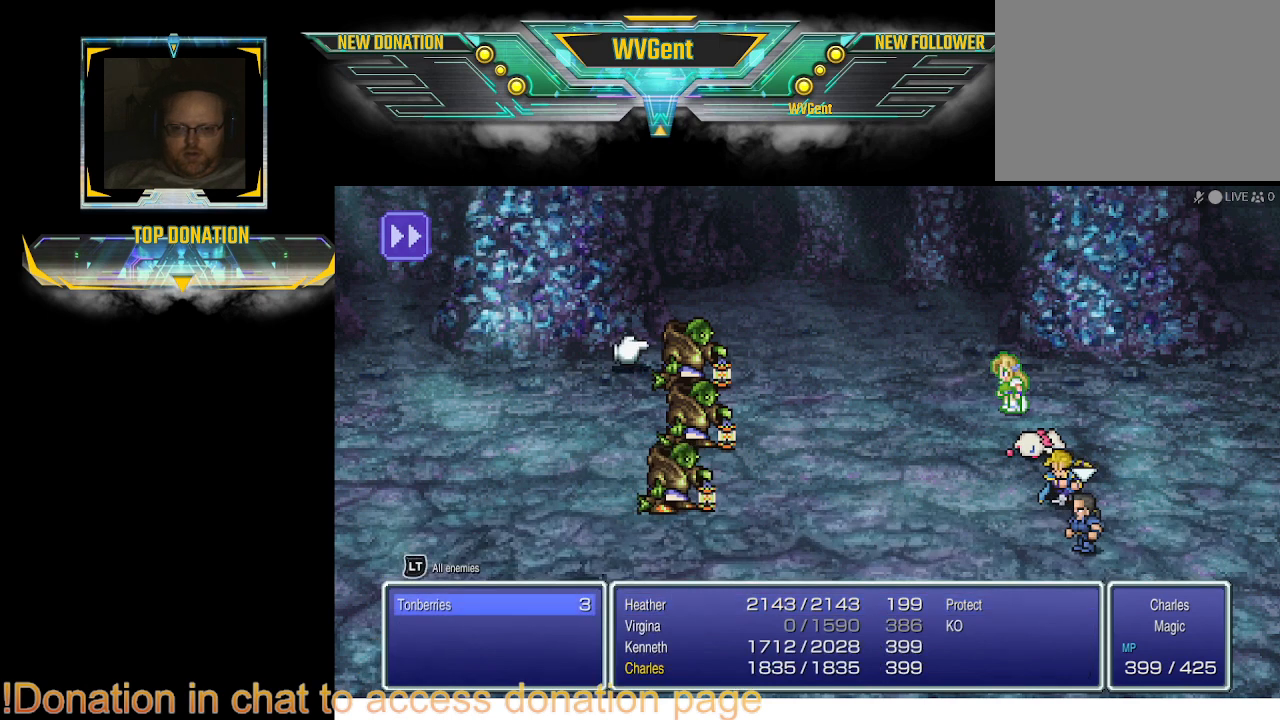
{"buttons": [], "left_stick": "center", "right_stick": "center", "events": [[67, "DPAD_LEFT", "up"]]}
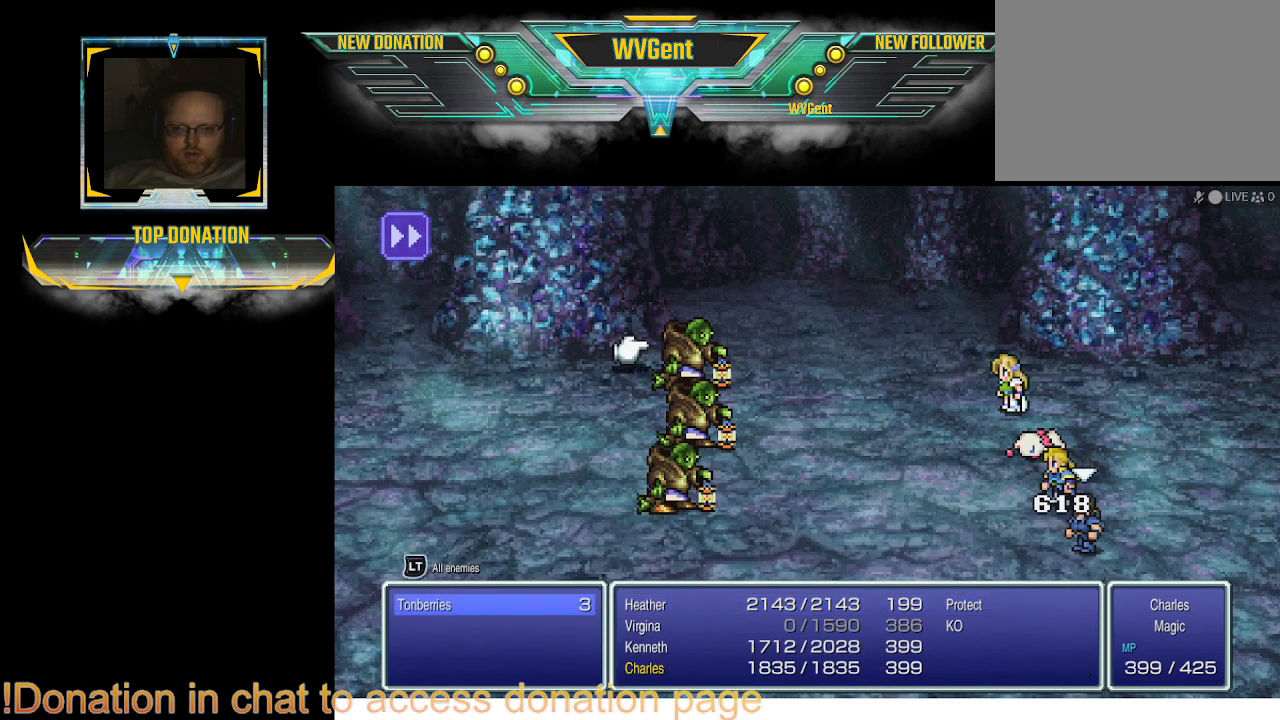
{"buttons": [], "left_stick": "center", "right_stick": "center", "events": []}
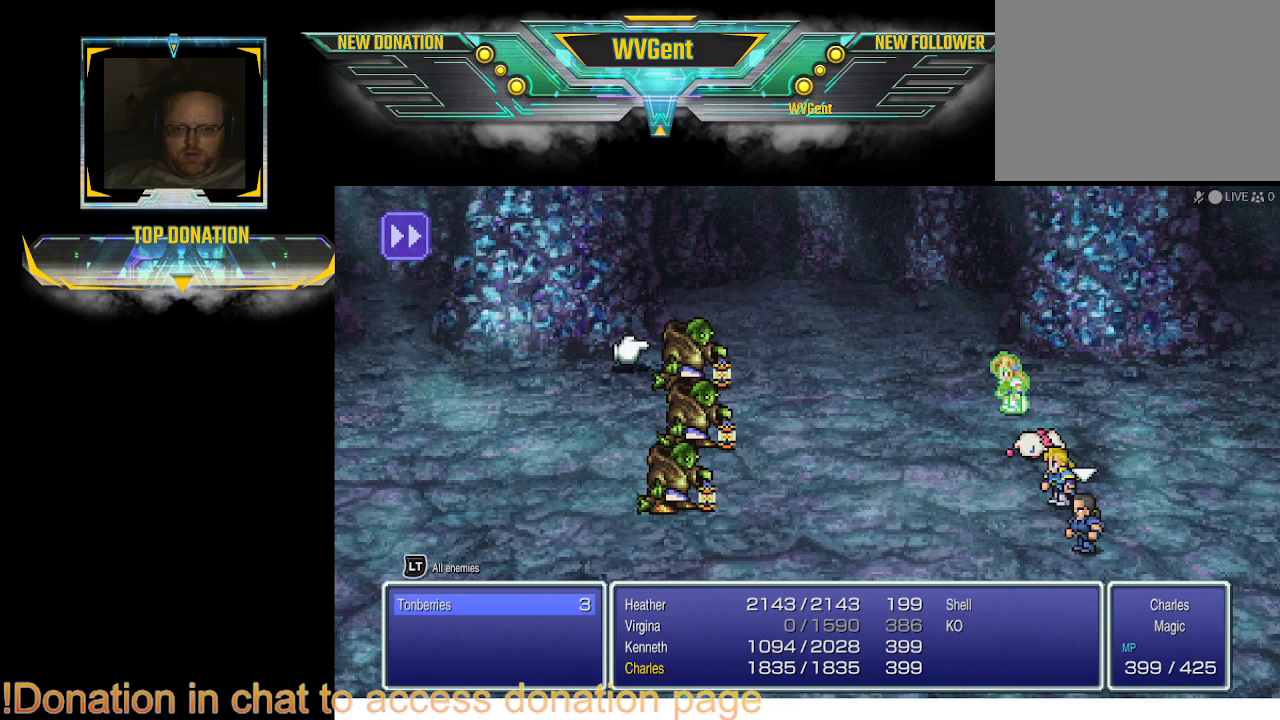
{"buttons": [], "left_stick": "center", "right_stick": "center", "events": []}
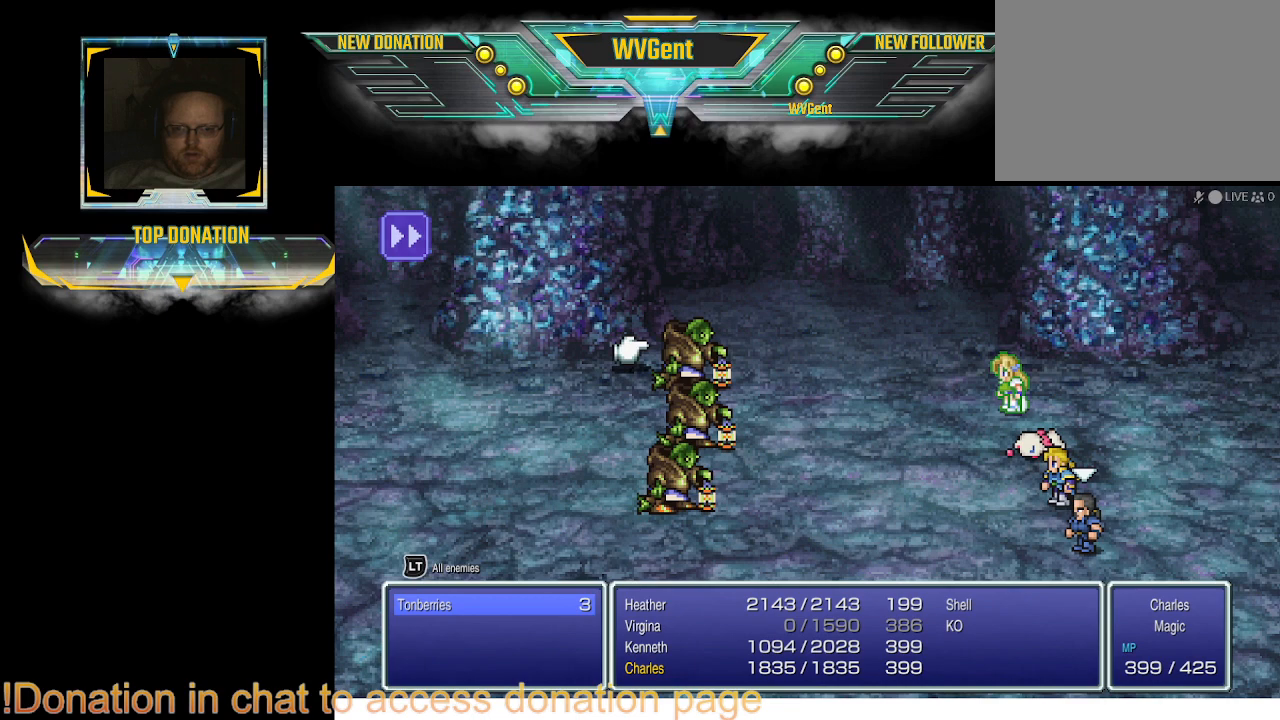
{"buttons": [], "left_stick": "center", "right_stick": "center", "events": [[67, "CROSS", "down"], [233, "CROSS", "up"]]}
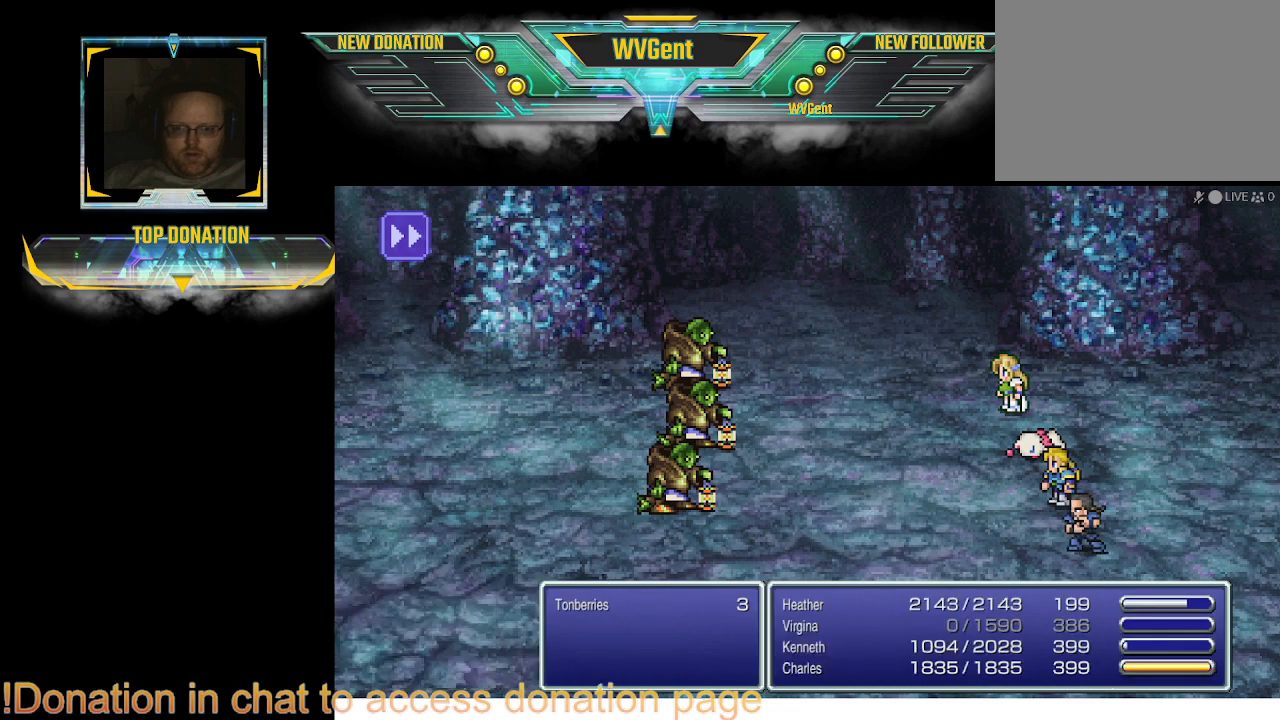
{"buttons": [], "left_stick": "center", "right_stick": "center", "events": []}
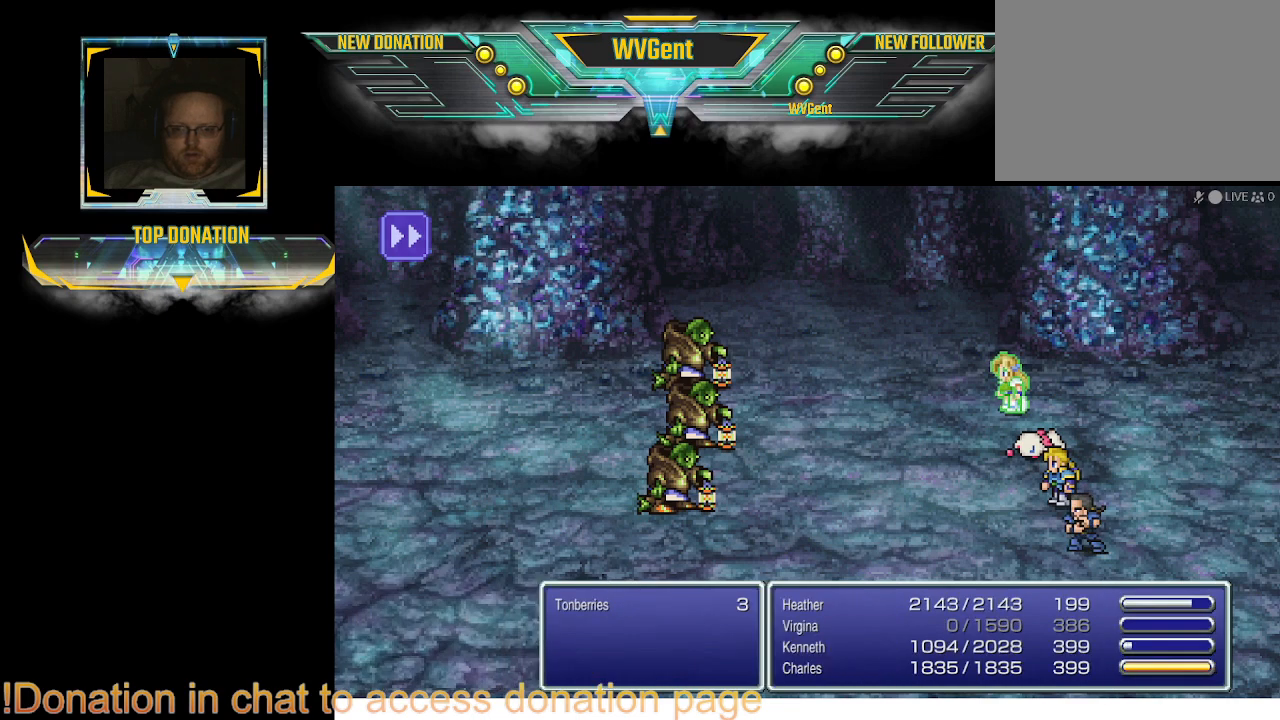
{"buttons": [], "left_stick": "center", "right_stick": "center", "events": []}
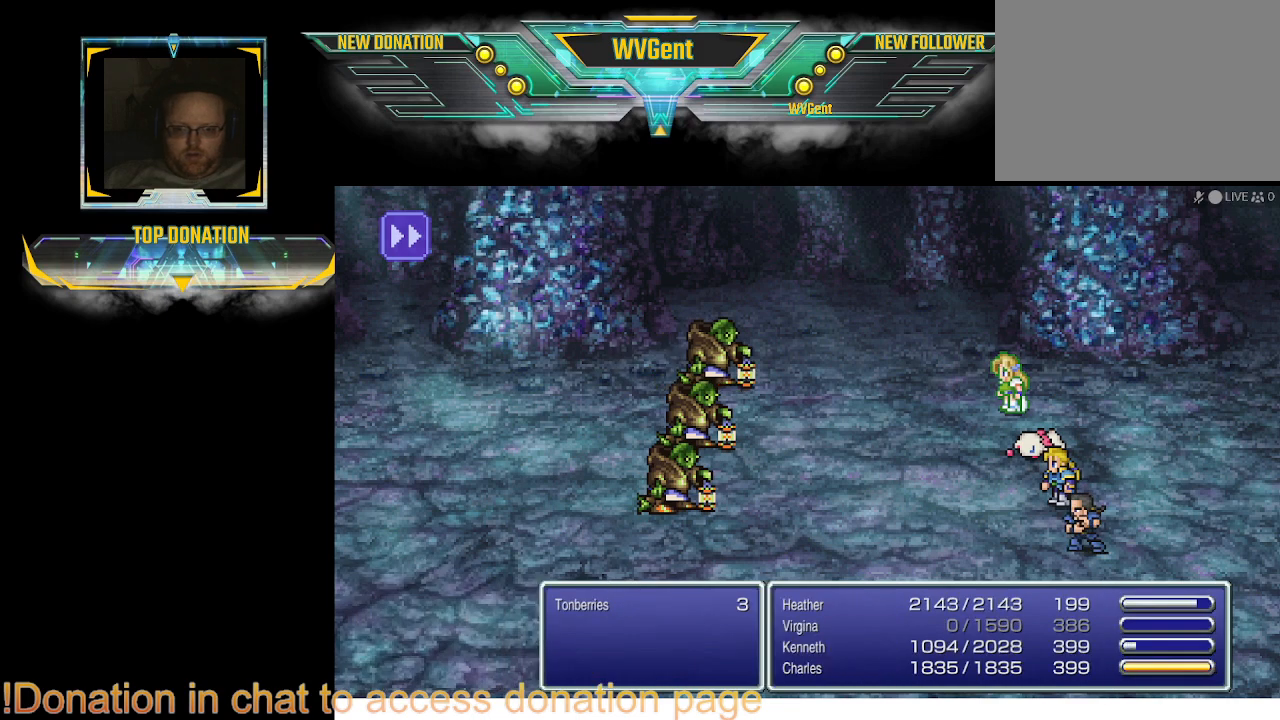
{"buttons": [], "left_stick": "center", "right_stick": "center", "events": [[300, "SQUARE", "down"], [400, "SQUARE", "up"]]}